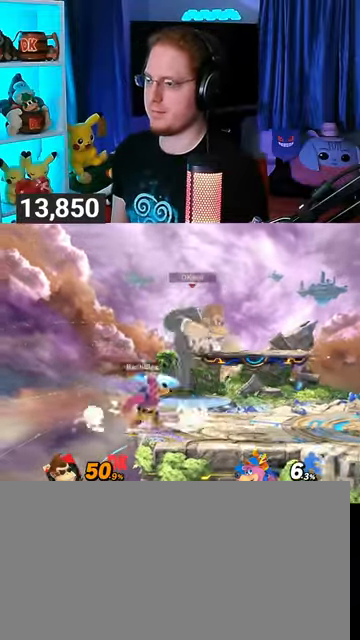
Gameplay with a controller (Nintendo layout); each line is a JSON object with the inputs held at the frame after it. "events" lists button and stick changes between this image and that frame as [ms after this image, input, new state], when the widget could be followed in between. Not read: L3 R3.
{"buttons": [], "left_stick": "center", "right_stick": "center", "events": [[200, "left_stick", "down-right"], [433, "left_stick", "center"]]}
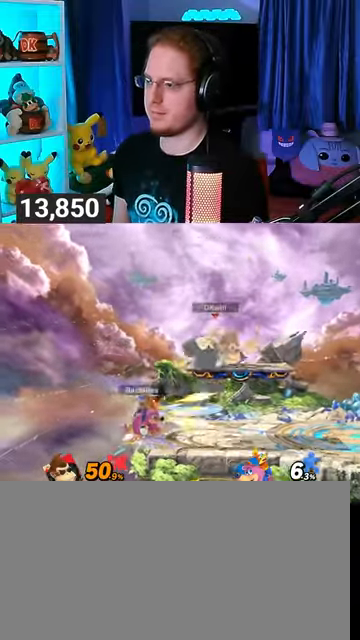
{"buttons": [], "left_stick": "center", "right_stick": "center", "events": []}
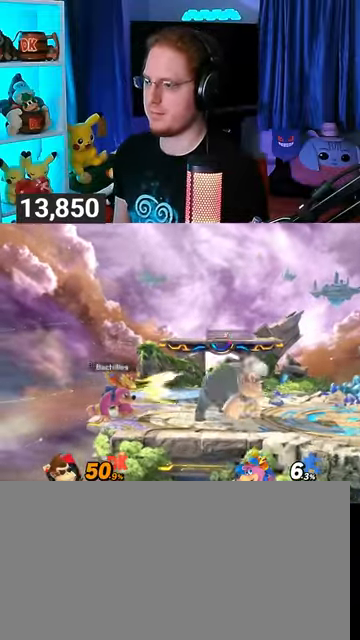
{"buttons": [], "left_stick": "center", "right_stick": "center", "events": []}
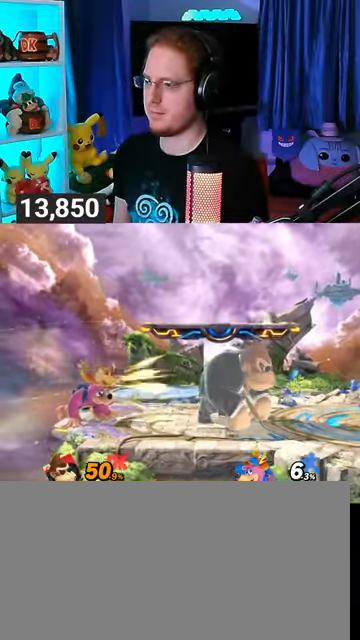
{"buttons": [], "left_stick": "center", "right_stick": "center", "events": []}
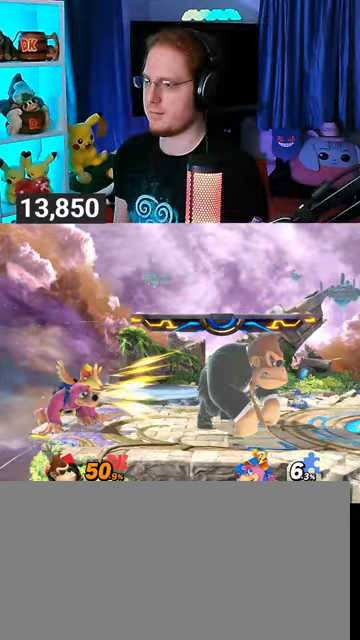
{"buttons": [], "left_stick": "right", "right_stick": "center", "events": [[467, "left_stick", "right"]]}
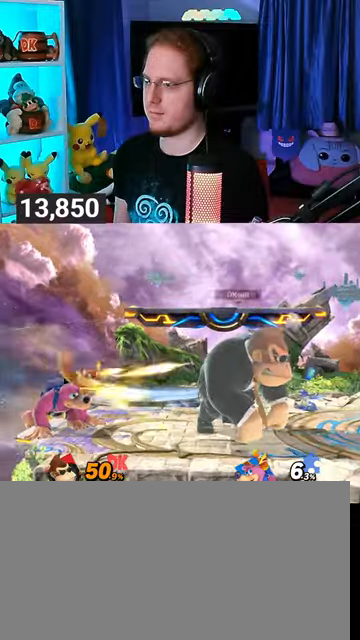
{"buttons": [], "left_stick": "center", "right_stick": "center", "events": [[400, "left_stick", "center"]]}
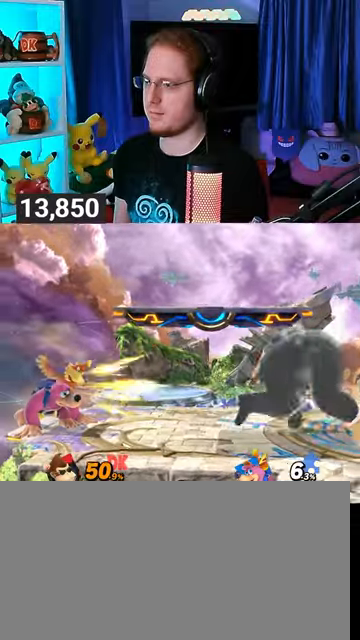
{"buttons": [], "left_stick": "down", "right_stick": "center", "events": [[67, "left_stick", "left"], [367, "left_stick", "down"], [433, "B", "down"], [467, "B", "up"]]}
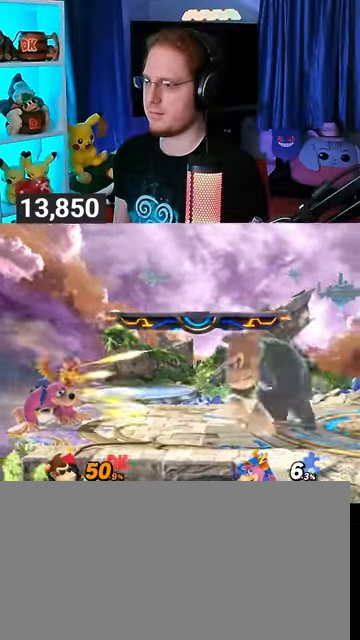
{"buttons": [], "left_stick": "center", "right_stick": "center", "events": [[500, "left_stick", "center"]]}
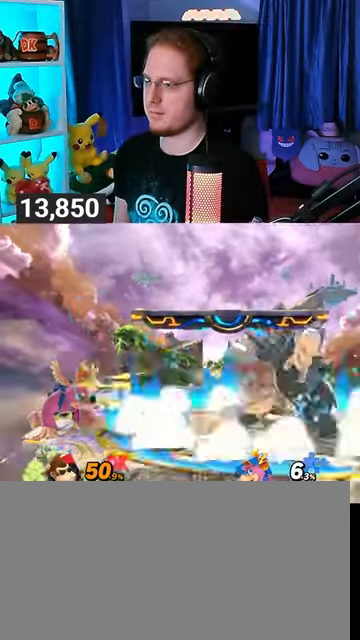
{"buttons": [], "left_stick": "down", "right_stick": "center", "events": [[267, "left_stick", "left"], [400, "left_stick", "down"], [433, "B", "down"], [500, "B", "up"]]}
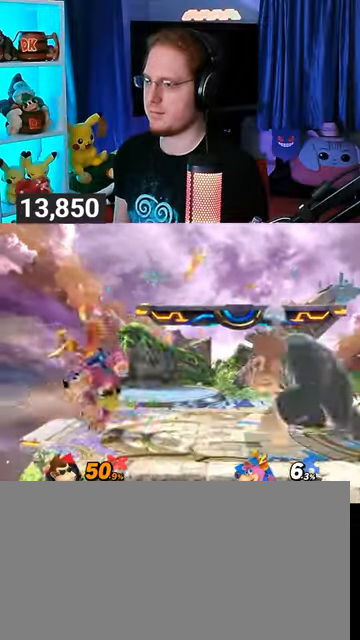
{"buttons": [], "left_stick": "down", "right_stick": "center", "events": []}
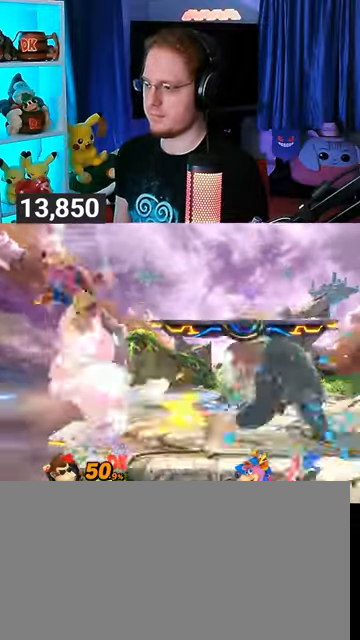
{"buttons": [], "left_stick": "center", "right_stick": "center", "events": [[67, "left_stick", "center"], [400, "Y", "down"], [433, "A", "down"], [433, "Y", "up"], [467, "A", "up"]]}
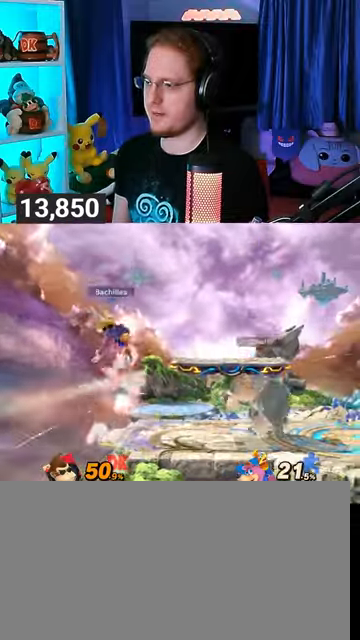
{"buttons": [], "left_stick": "center", "right_stick": "center", "events": [[33, "left_stick", "up-right"], [333, "left_stick", "down"], [500, "left_stick", "center"]]}
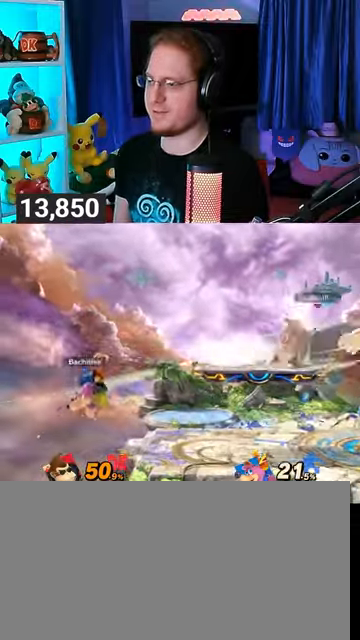
{"buttons": [], "left_stick": "left", "right_stick": "center", "events": [[67, "left_stick", "right"], [233, "left_stick", "center"], [300, "left_stick", "left"]]}
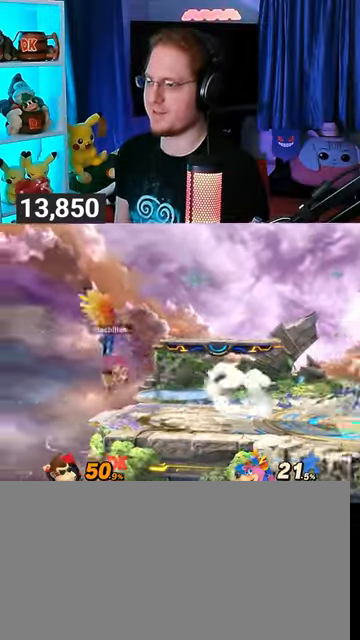
{"buttons": ["R1"], "left_stick": "left", "right_stick": "center", "events": [[100, "right_stick", "left"], [167, "right_stick", "center"], [367, "R1", "down"]]}
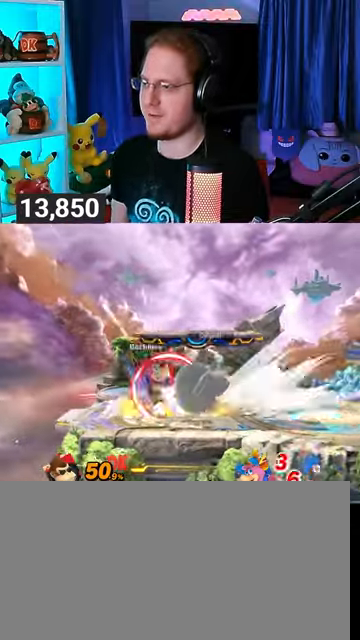
{"buttons": ["R1"], "left_stick": "left", "right_stick": "center", "events": []}
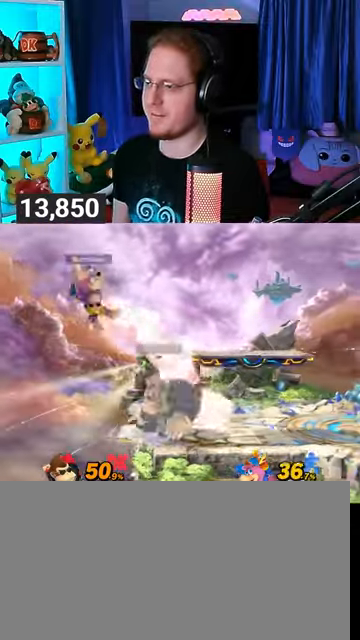
{"buttons": ["R1"], "left_stick": "center", "right_stick": "center", "events": [[400, "left_stick", "center"]]}
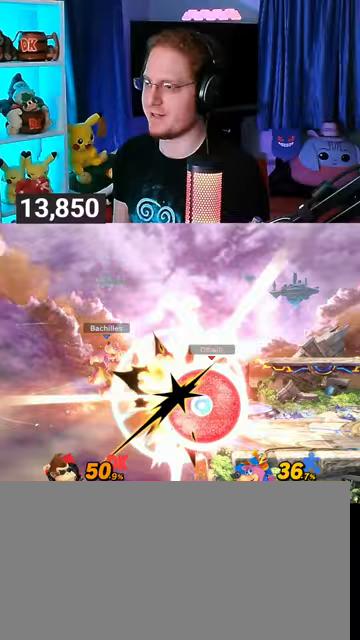
{"buttons": ["R1"], "left_stick": "center", "right_stick": "center", "events": [[267, "Y", "down"], [467, "Y", "up"]]}
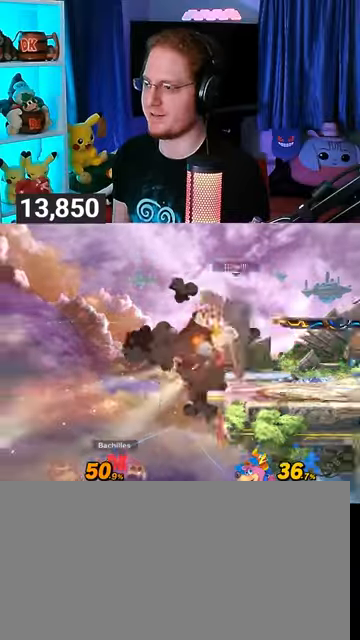
{"buttons": [], "left_stick": "center", "right_stick": "center", "events": [[67, "R1", "up"], [233, "left_stick", "down"], [367, "left_stick", "center"]]}
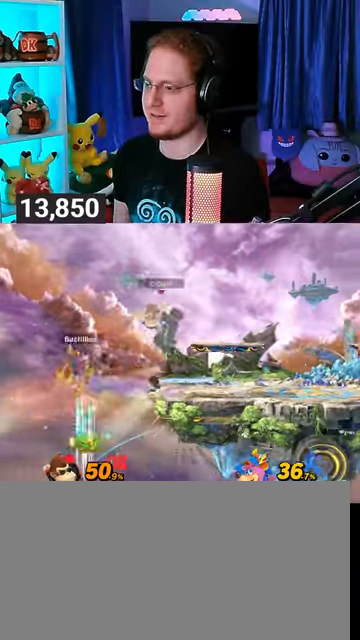
{"buttons": [], "left_stick": "right", "right_stick": "center", "events": [[33, "Y", "down"], [233, "Y", "up"], [300, "left_stick", "right"]]}
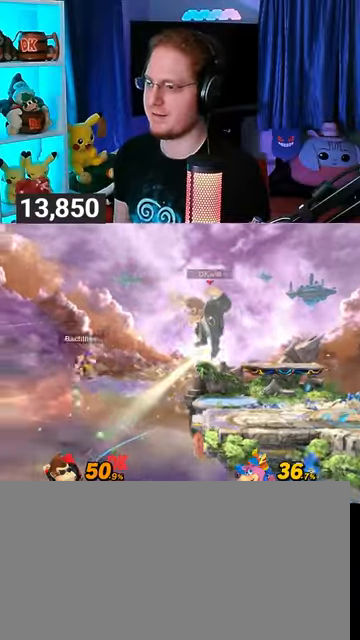
{"buttons": [], "left_stick": "right", "right_stick": "center", "events": [[133, "left_stick", "down"], [267, "left_stick", "center"], [333, "left_stick", "right"]]}
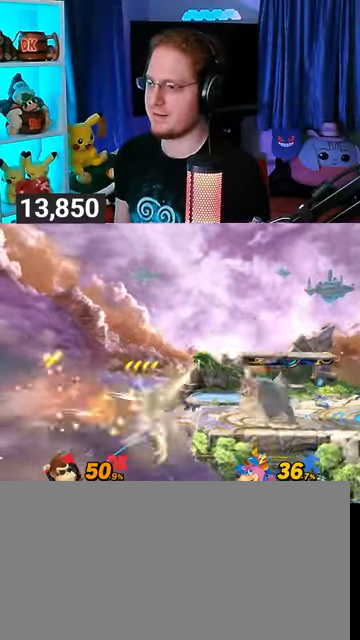
{"buttons": [], "left_stick": "left", "right_stick": "center", "events": [[67, "left_stick", "center"], [167, "left_stick", "left"], [467, "A", "down"], [500, "A", "up"]]}
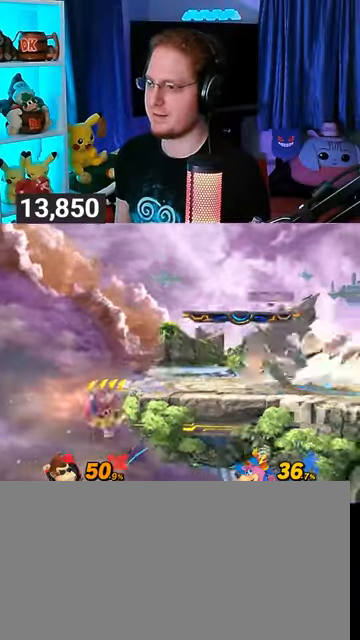
{"buttons": [], "left_stick": "center", "right_stick": "center", "events": [[67, "A", "down"], [133, "A", "up"], [200, "A", "down"], [400, "A", "up"], [467, "left_stick", "center"]]}
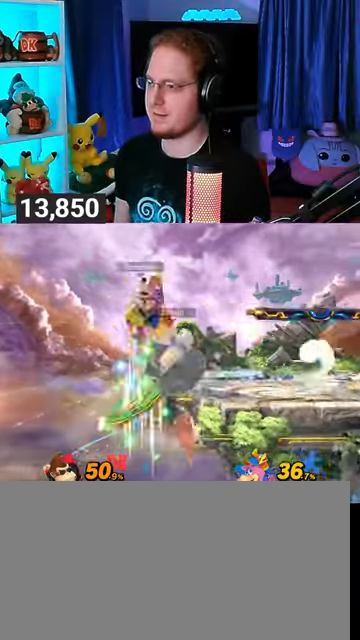
{"buttons": ["Y"], "left_stick": "right", "right_stick": "center", "events": [[267, "Y", "down"], [300, "A", "down"], [333, "A", "up"], [333, "Y", "up"], [333, "left_stick", "right"], [433, "Y", "down"]]}
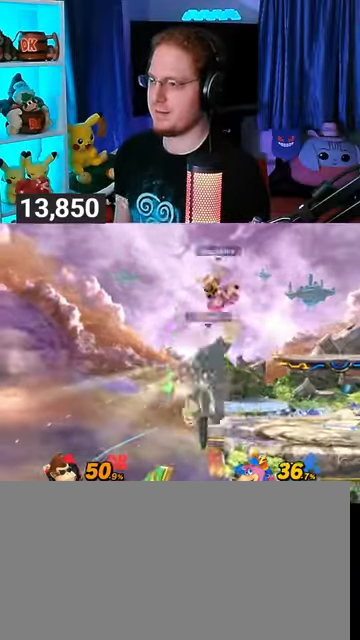
{"buttons": [], "left_stick": "down-left", "right_stick": "center", "events": [[333, "Y", "up"], [400, "left_stick", "down-left"]]}
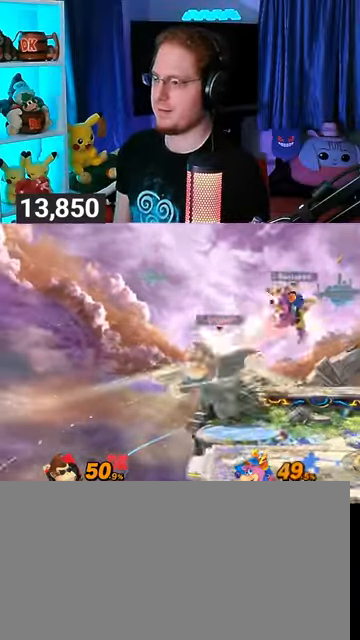
{"buttons": [], "left_stick": "right", "right_stick": "center", "events": [[67, "Y", "down"], [67, "left_stick", "right"], [100, "A", "down"], [100, "Y", "up"], [167, "A", "up"]]}
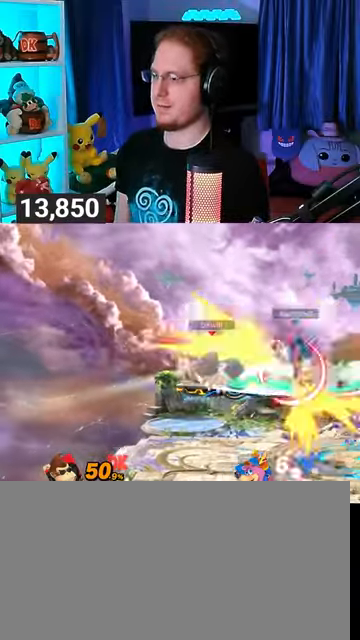
{"buttons": [], "left_stick": "right", "right_stick": "center", "events": [[233, "left_stick", "down"], [333, "left_stick", "center"], [400, "left_stick", "right"]]}
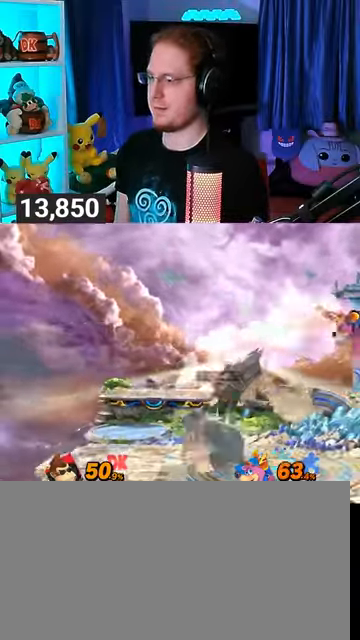
{"buttons": ["Y"], "left_stick": "up-right", "right_stick": "center", "events": [[167, "Y", "down"], [167, "left_stick", "center"], [200, "A", "down"], [200, "Y", "up"], [267, "A", "up"], [333, "left_stick", "right"], [367, "Y", "down"], [433, "left_stick", "up-right"]]}
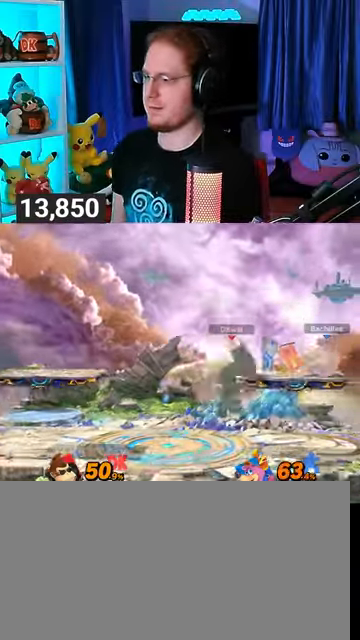
{"buttons": [], "left_stick": "center", "right_stick": "center", "events": [[200, "Y", "up"], [233, "left_stick", "down"], [333, "left_stick", "center"]]}
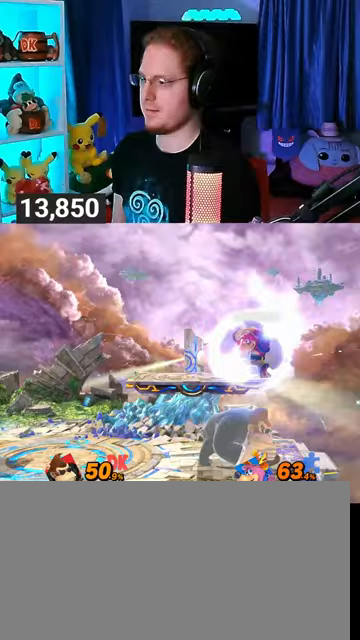
{"buttons": ["A"], "left_stick": "center", "right_stick": "center", "events": [[33, "A", "down"], [100, "A", "up"], [467, "Y", "down"], [500, "A", "down"], [500, "Y", "up"]]}
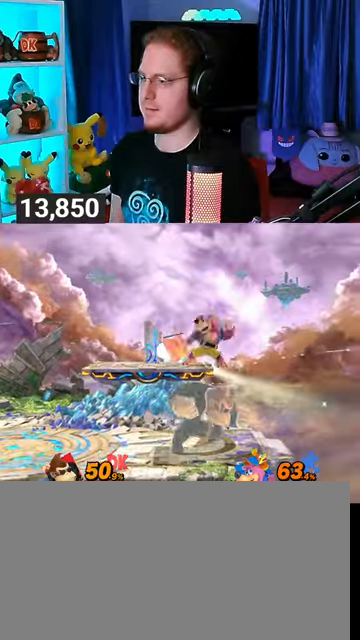
{"buttons": [], "left_stick": "down", "right_stick": "center", "events": [[33, "A", "up"], [33, "left_stick", "left"], [100, "Y", "down"], [400, "Y", "up"], [433, "left_stick", "down"]]}